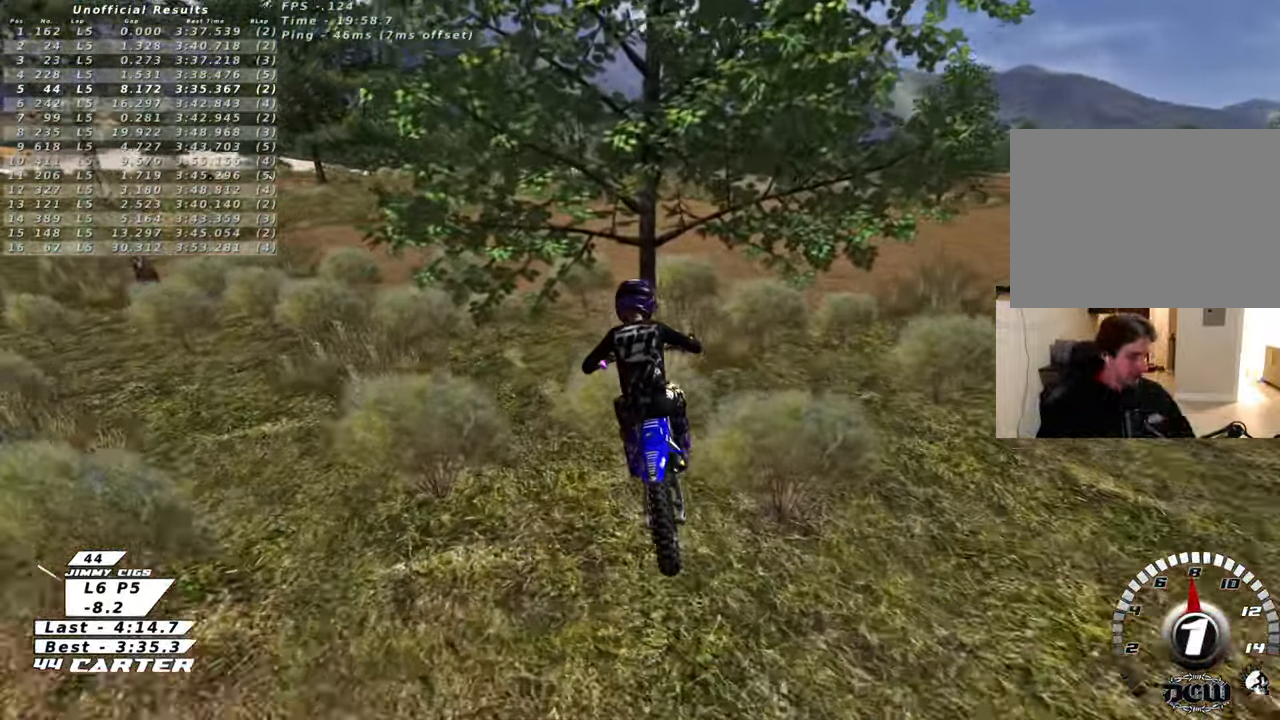
Gameplay with a controller (Xbox layout); each line is a JSON object with the inputs held at the frame after it. "events" lists button and stick changes between this image and that frame as [ms after this image, input, new state], when the widget could be followed in between.
{"buttons": ["R2"], "left_stick": "center", "right_stick": "center", "events": []}
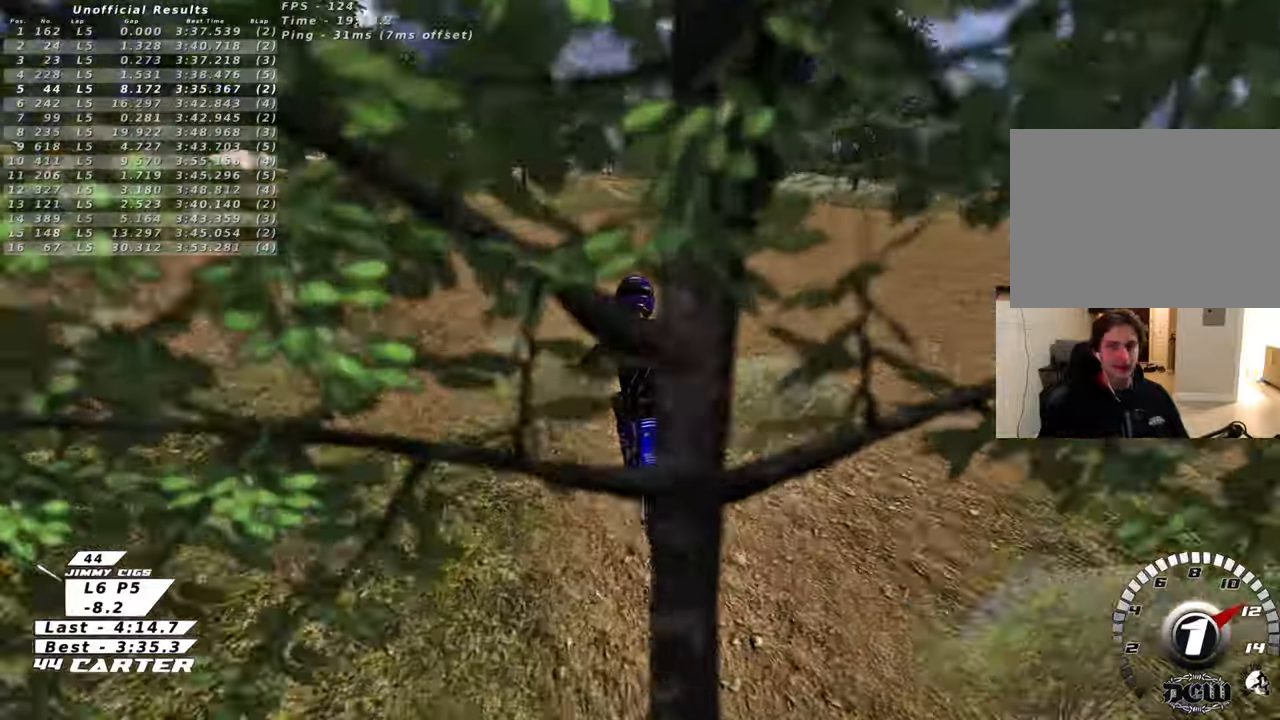
{"buttons": ["R2"], "left_stick": "center", "right_stick": "center", "events": [[33, "X", "down"], [133, "X", "up"], [200, "left_stick", "down"], [317, "A", "down"], [350, "left_stick", "up"], [450, "A", "up"], [483, "left_stick", "center"]]}
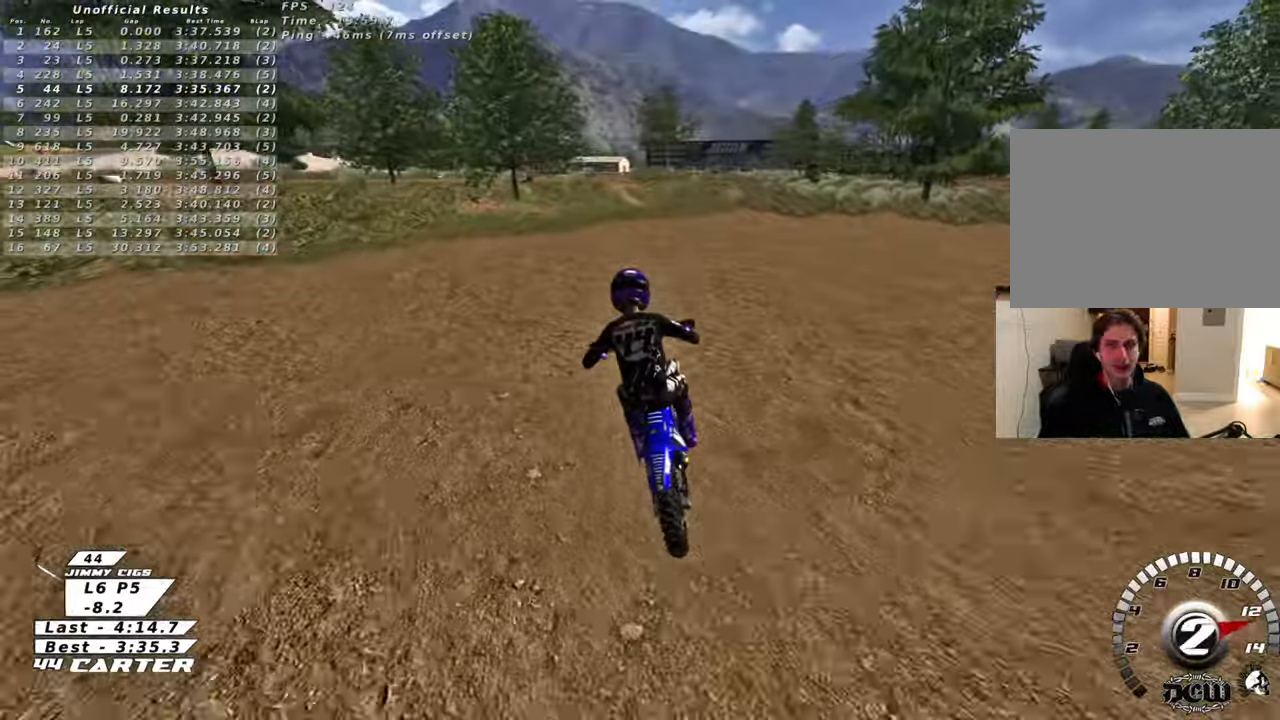
{"buttons": ["A", "R2"], "left_stick": "center", "right_stick": "center", "events": [[167, "left_stick", "up-right"], [350, "left_stick", "down"], [433, "A", "down"], [500, "left_stick", "center"]]}
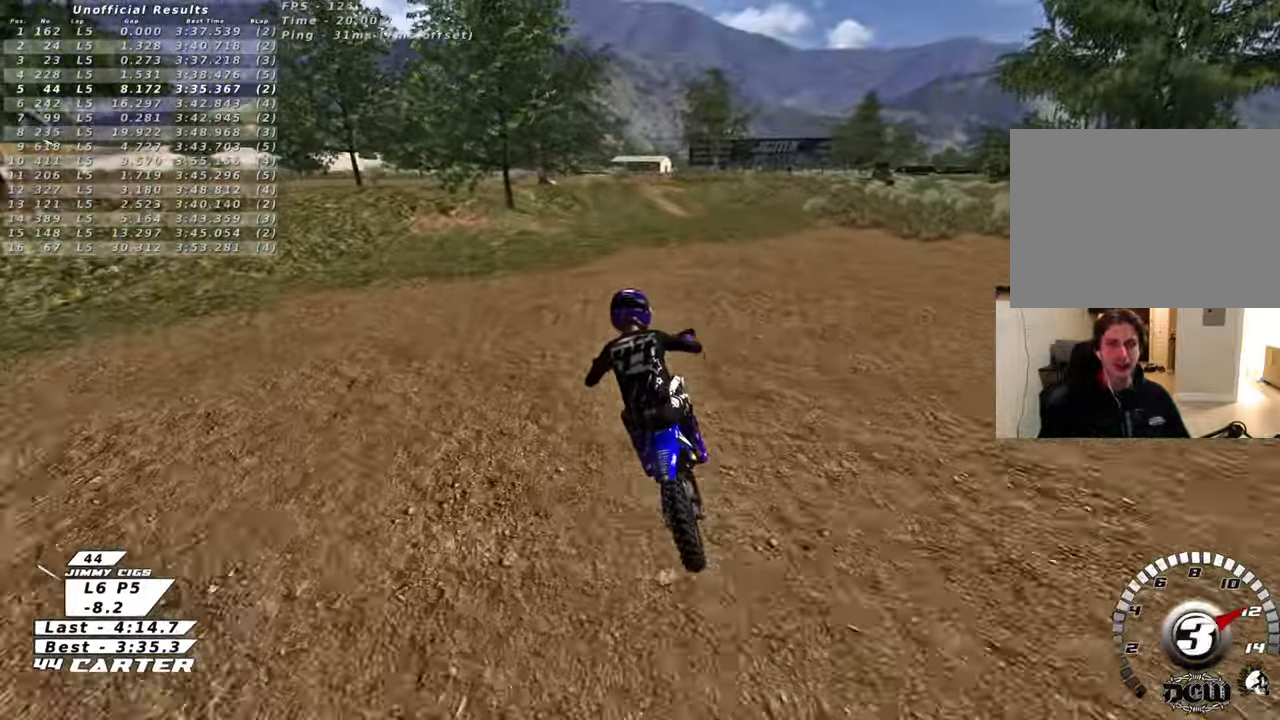
{"buttons": ["R2"], "left_stick": "left", "right_stick": "center", "events": [[100, "A", "up"], [500, "left_stick", "left"]]}
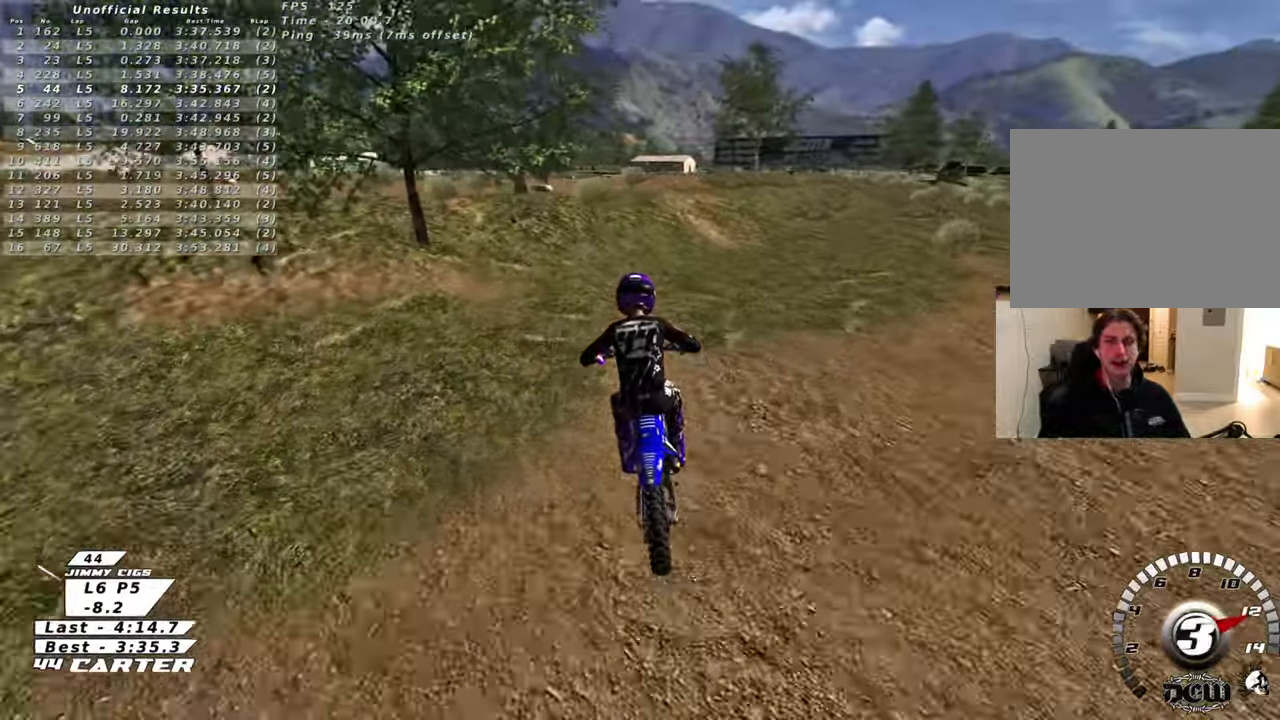
{"buttons": ["A", "R2"], "left_stick": "up-right", "right_stick": "center", "events": [[117, "A", "down"], [117, "left_stick", "down"], [250, "left_stick", "center"], [317, "A", "up"], [350, "left_stick", "up-right"], [417, "A", "down"]]}
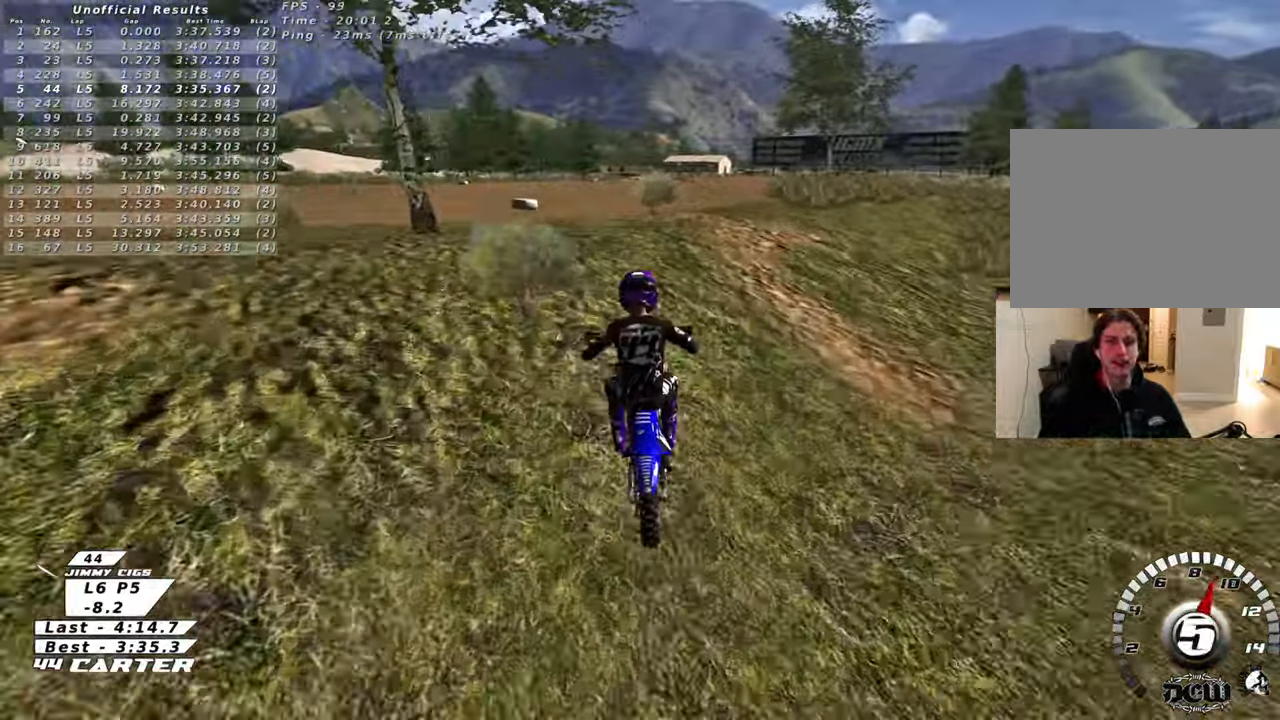
{"buttons": [], "left_stick": "center", "right_stick": "center", "events": [[33, "left_stick", "center"], [50, "A", "up"], [83, "left_stick", "down"], [133, "A", "down"], [217, "left_stick", "up"], [267, "A", "up"], [300, "R2", "up"], [333, "left_stick", "up-right"], [483, "left_stick", "center"]]}
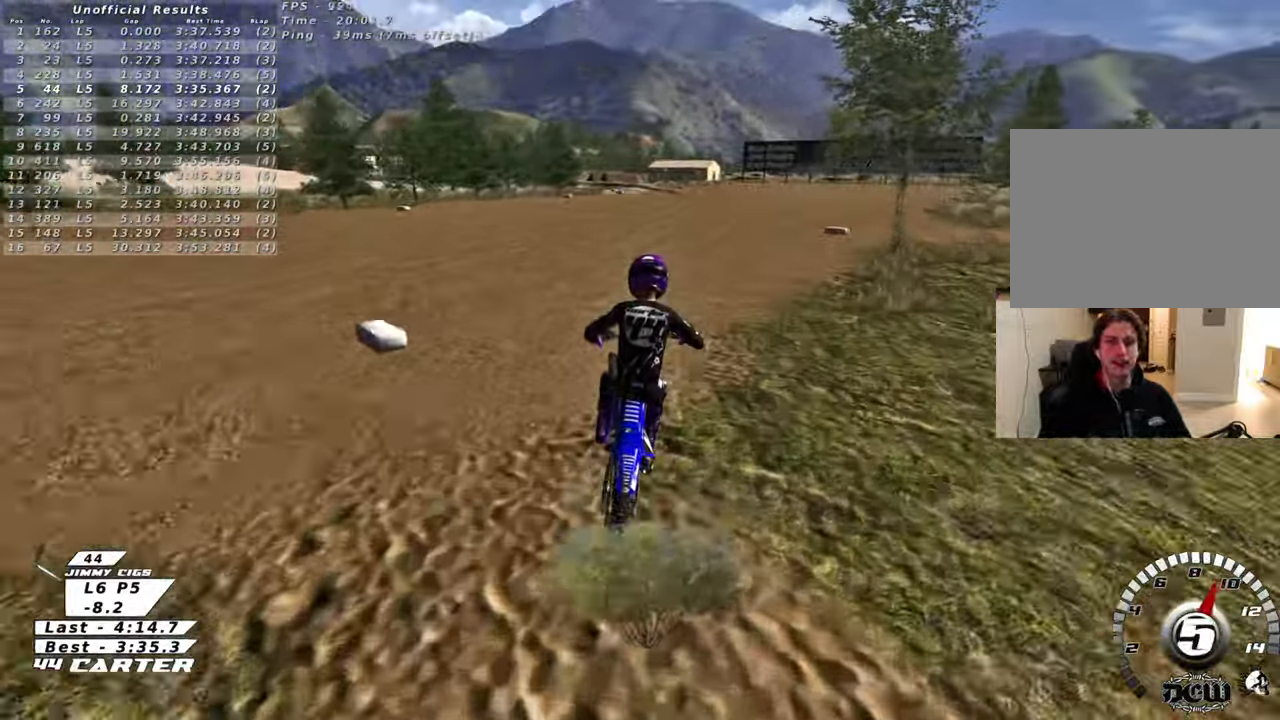
{"buttons": ["A", "R2"], "left_stick": "up", "right_stick": "center", "events": [[67, "left_stick", "right"], [83, "R2", "down"], [167, "A", "down"], [233, "left_stick", "up"], [300, "A", "up"], [400, "A", "down"]]}
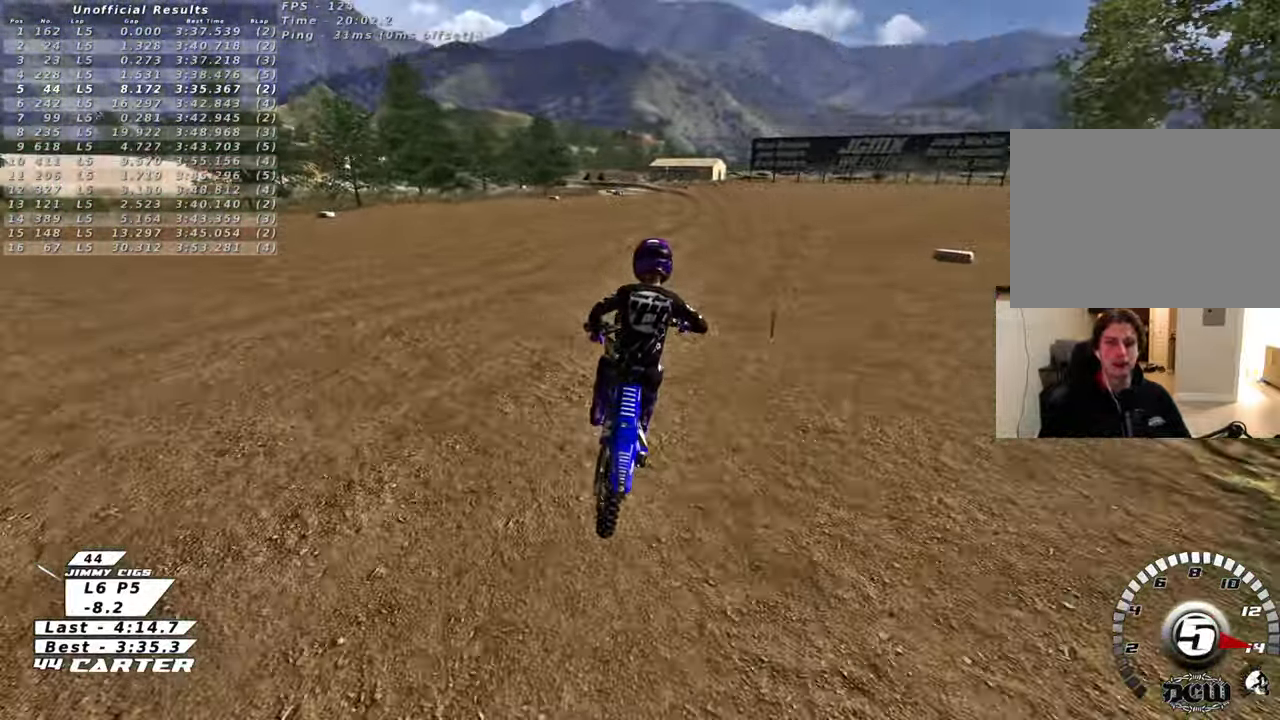
{"buttons": ["R2"], "left_stick": "up", "right_stick": "center", "events": [[33, "A", "up"]]}
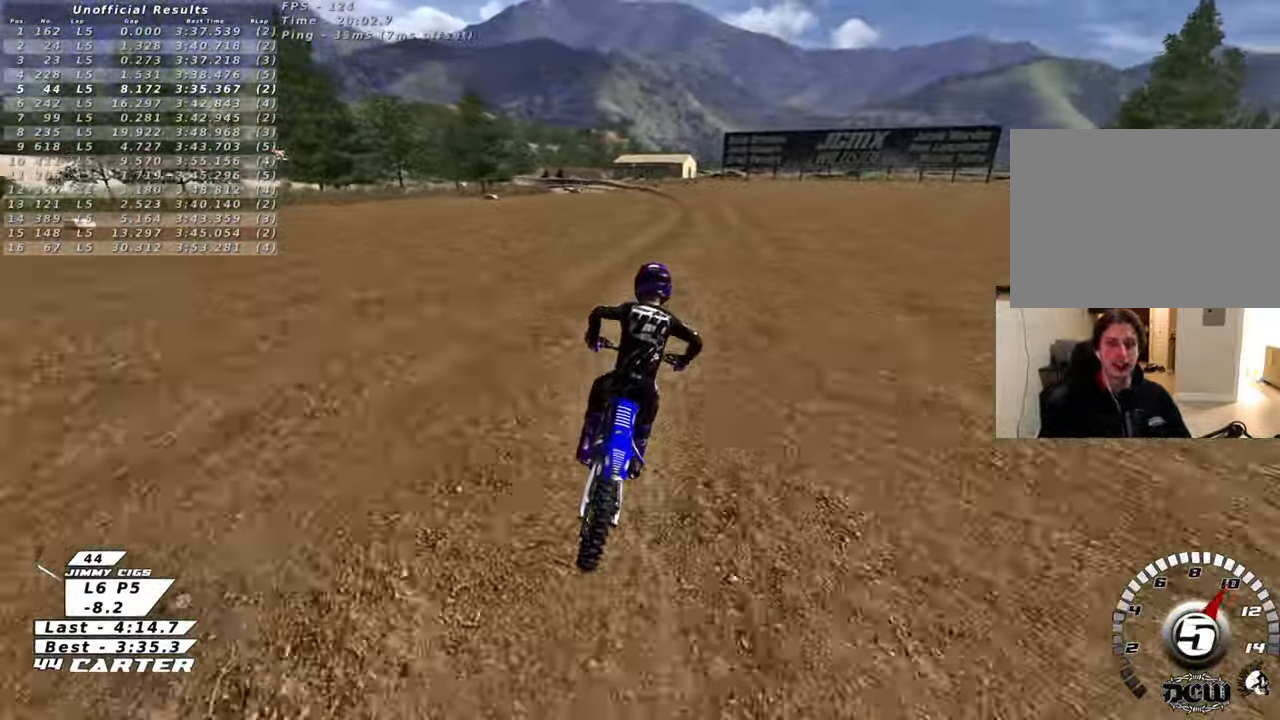
{"buttons": ["R2"], "left_stick": "left", "right_stick": "center", "events": [[167, "left_stick", "center"], [383, "X", "down"], [417, "left_stick", "left"], [467, "X", "up"]]}
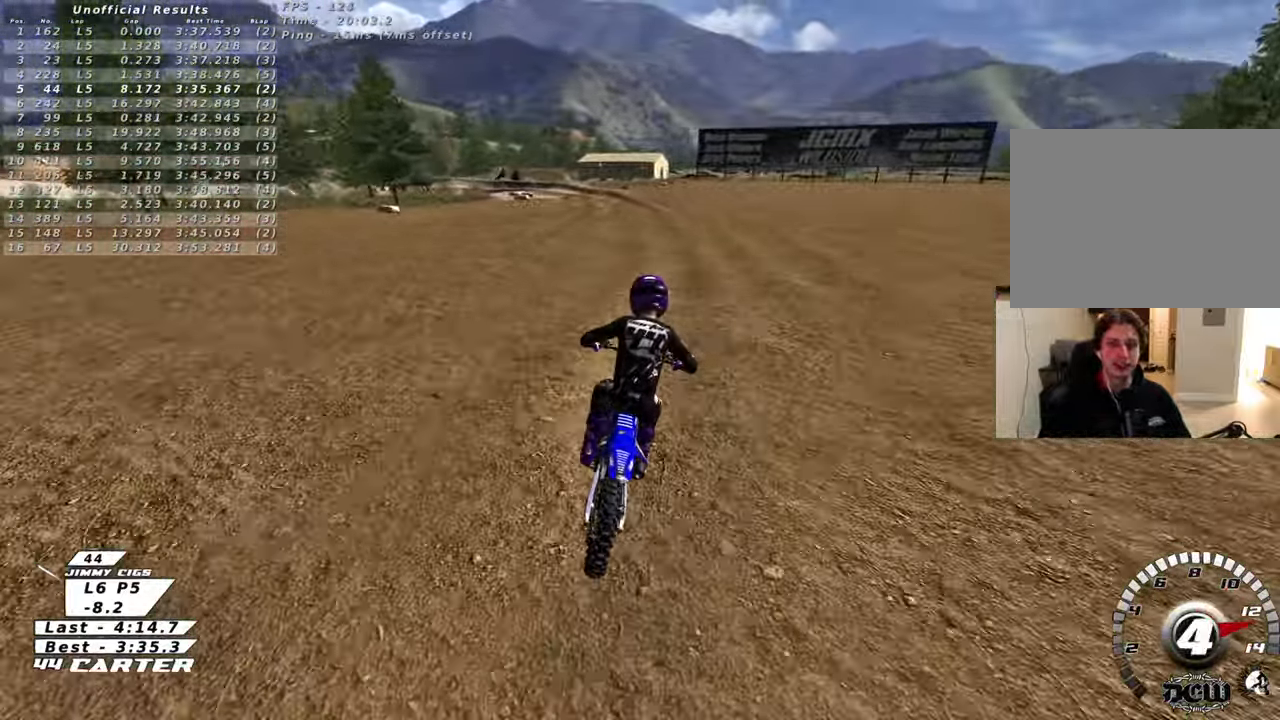
{"buttons": ["A", "R2"], "left_stick": "center", "right_stick": "center", "events": [[50, "left_stick", "center"], [67, "X", "down"], [167, "X", "up"], [183, "R2", "up"], [350, "R2", "down"], [400, "A", "down"]]}
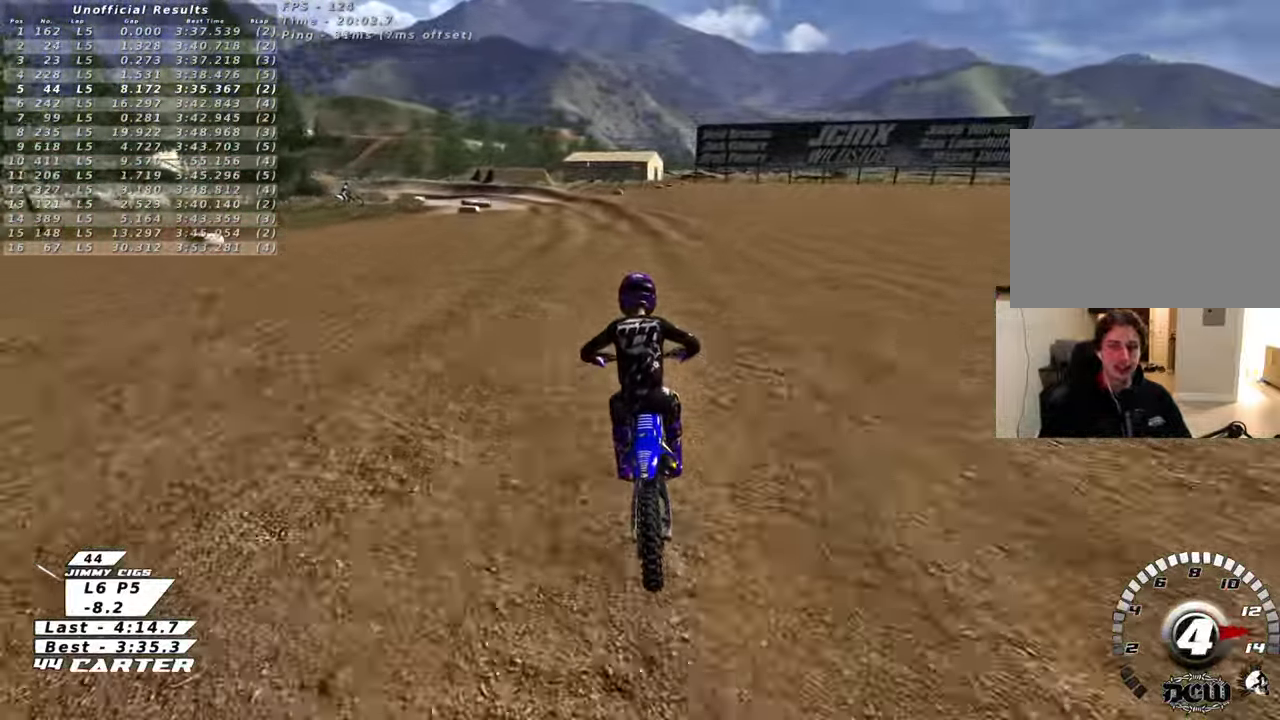
{"buttons": ["R2"], "left_stick": "center", "right_stick": "center", "events": [[17, "A", "up"], [33, "R2", "up"], [167, "R2", "down"]]}
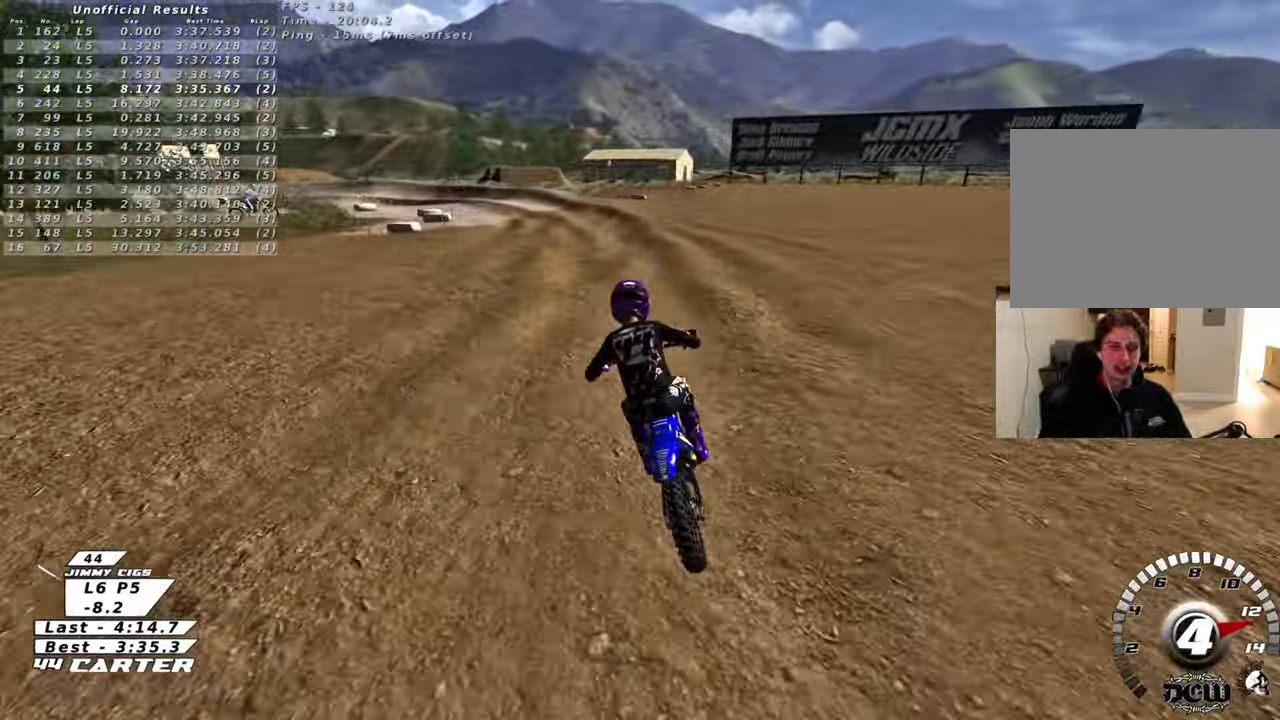
{"buttons": ["R2"], "left_stick": "center", "right_stick": "center", "events": [[33, "R2", "up"], [117, "X", "down"], [200, "X", "up"], [350, "R2", "down"]]}
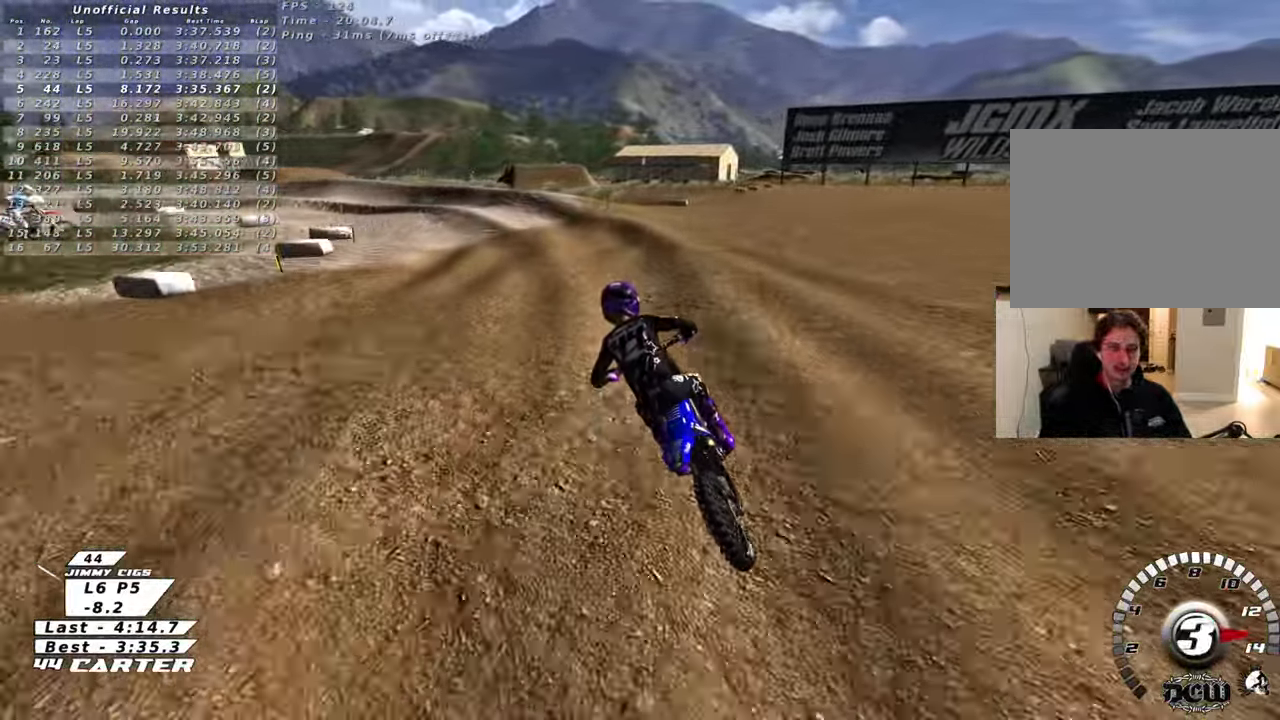
{"buttons": ["L2"], "left_stick": "left", "right_stick": "center", "events": [[267, "R2", "up"], [350, "X", "down"], [350, "left_stick", "left"], [383, "L2", "down"], [417, "X", "up"]]}
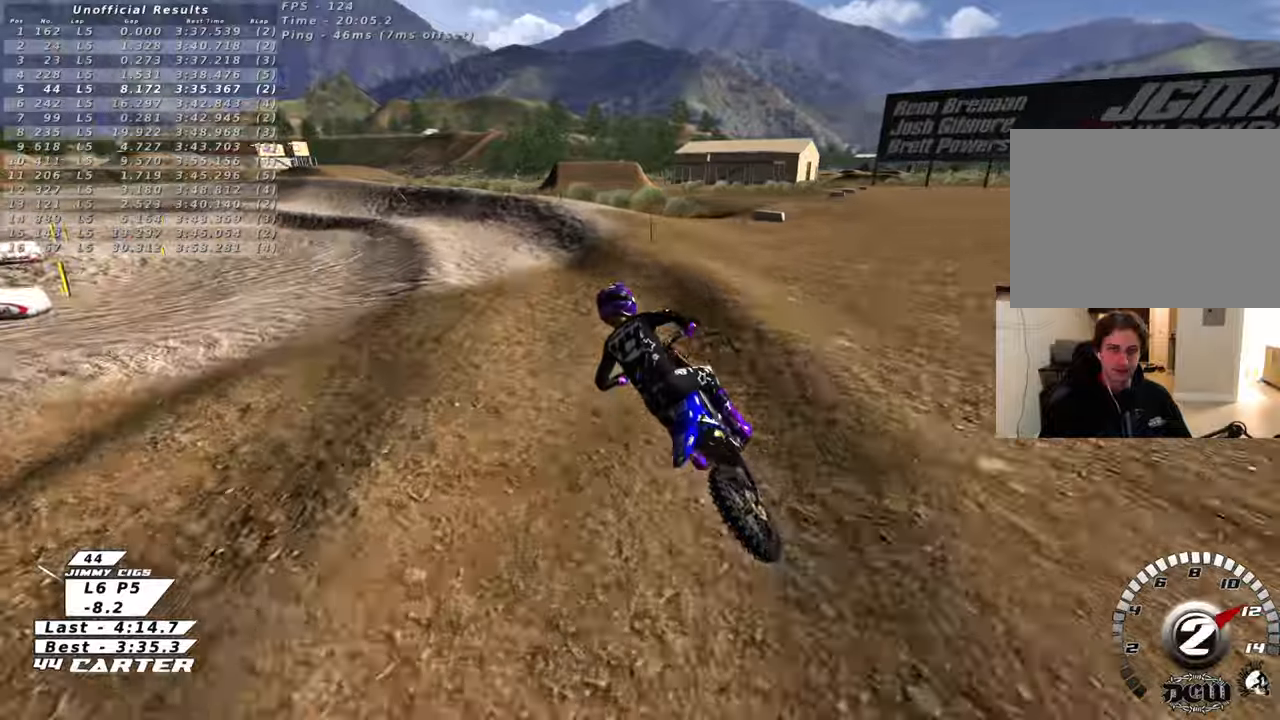
{"buttons": ["R2"], "left_stick": "center", "right_stick": "center", "events": [[50, "R2", "down"], [333, "left_stick", "center"], [467, "L2", "up"]]}
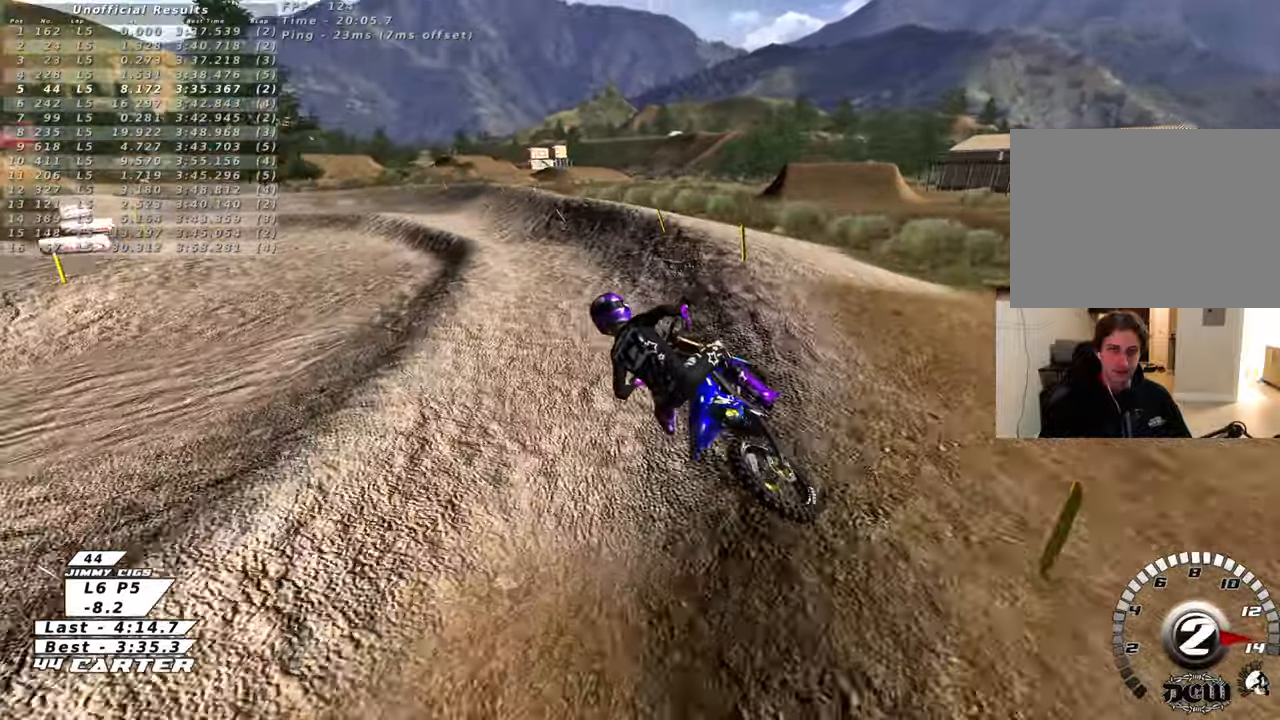
{"buttons": ["R2"], "left_stick": "center", "right_stick": "center", "events": [[233, "A", "down"], [400, "A", "up"]]}
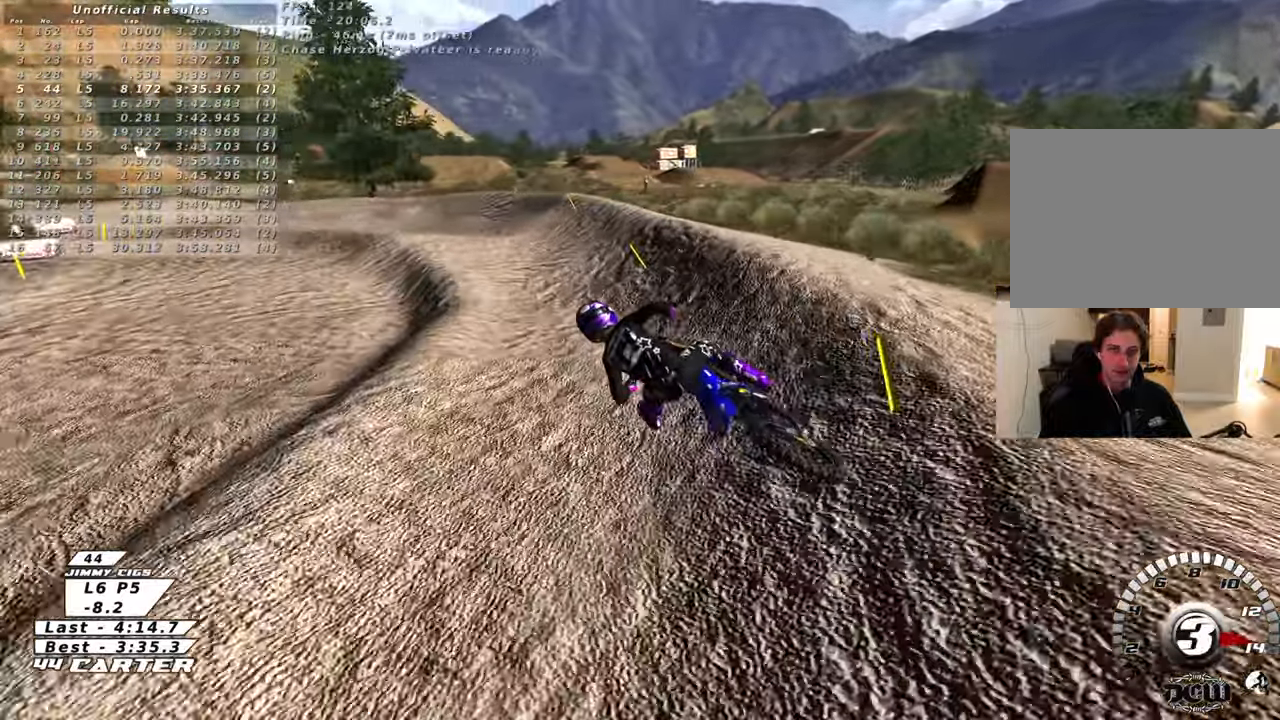
{"buttons": [], "left_stick": "left", "right_stick": "center", "events": [[383, "A", "down"], [400, "left_stick", "left"], [483, "A", "up"], [500, "R2", "up"]]}
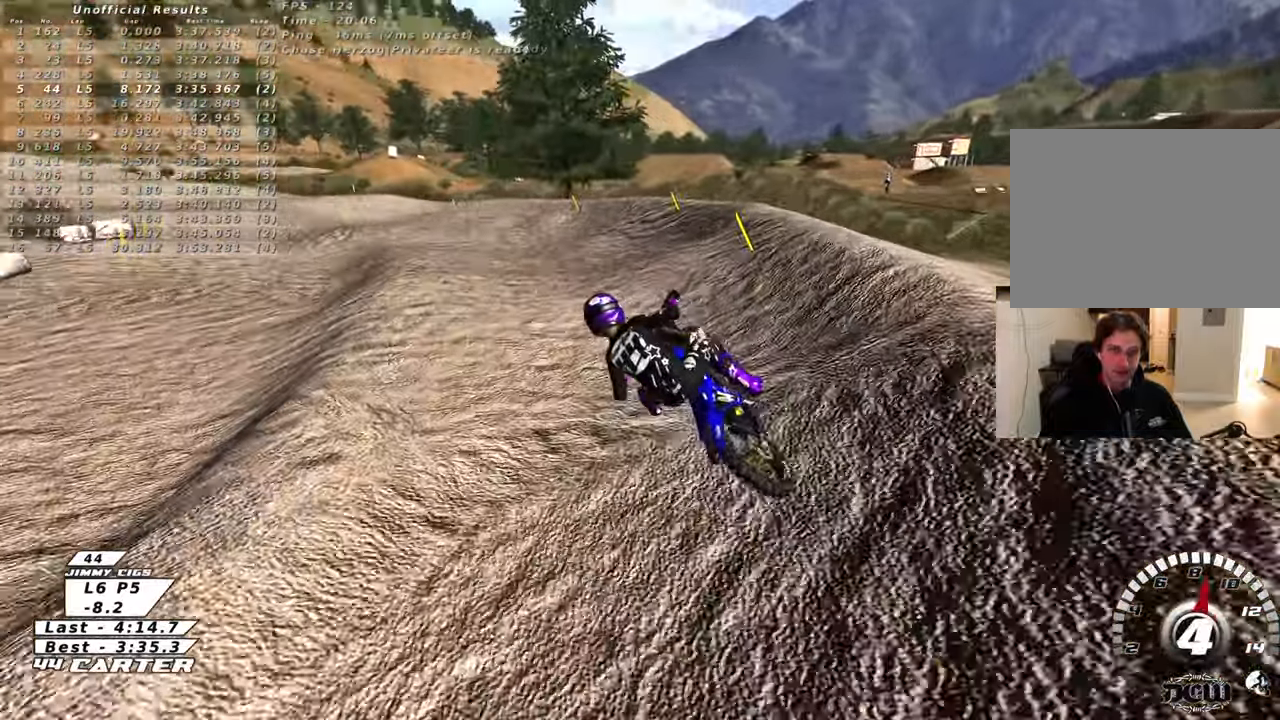
{"buttons": ["R2"], "left_stick": "up", "right_stick": "center", "events": [[50, "left_stick", "center"], [167, "X", "down"], [233, "R2", "down"], [233, "X", "up"], [400, "left_stick", "up-left"], [450, "left_stick", "up"]]}
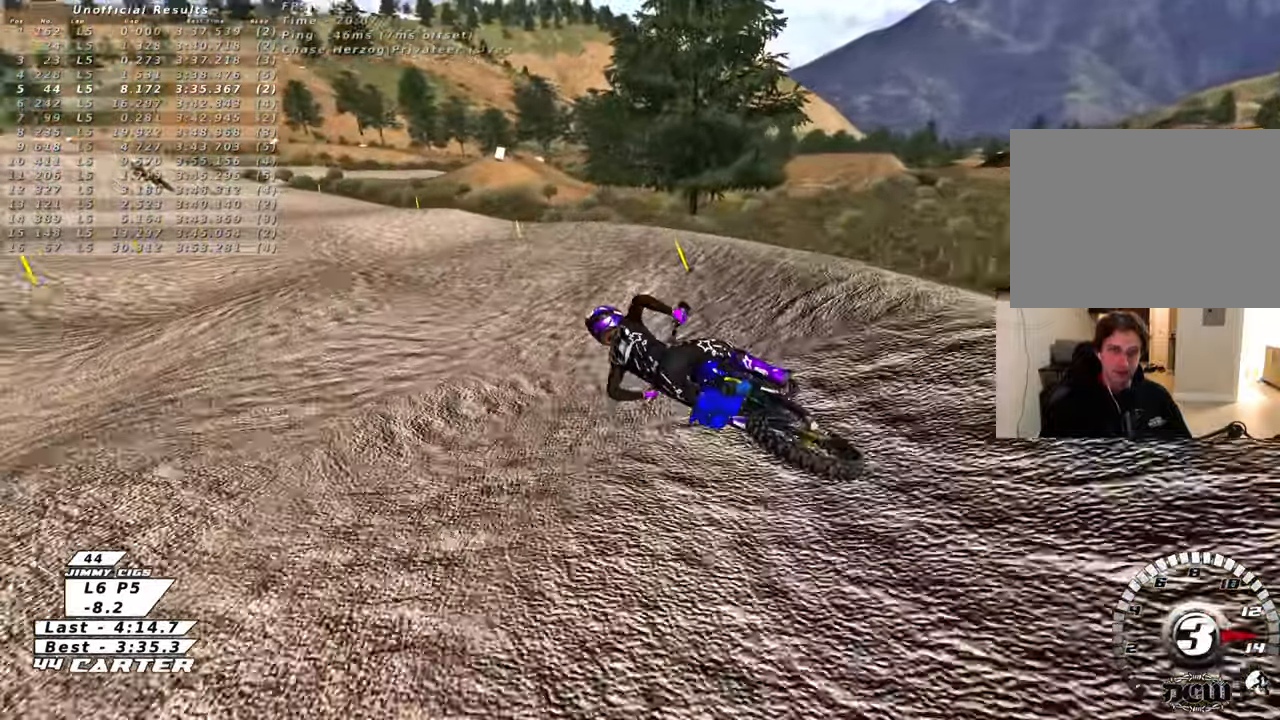
{"buttons": ["R2"], "left_stick": "center", "right_stick": "center", "events": [[217, "left_stick", "center"]]}
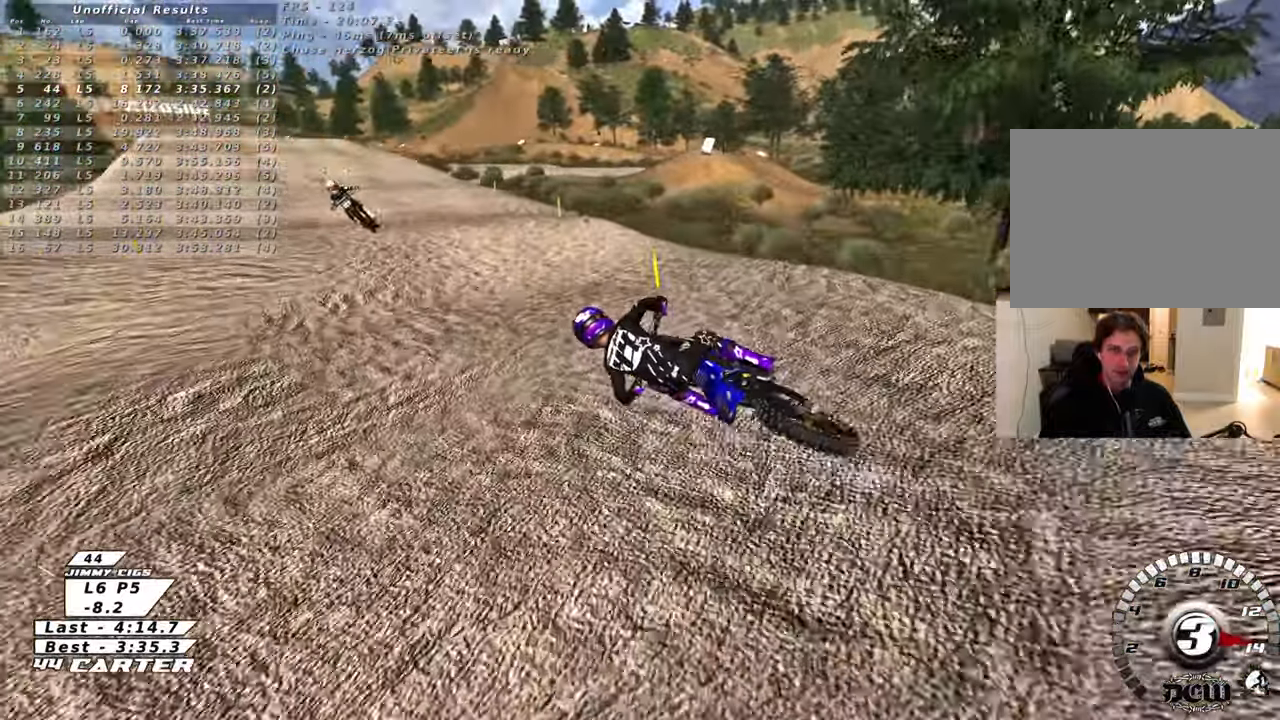
{"buttons": ["R2"], "left_stick": "up-right", "right_stick": "center", "events": [[50, "left_stick", "up-right"], [100, "R2", "up"], [250, "right_stick", "down"], [300, "R3", "down"], [300, "right_stick", "left"], [317, "R2", "down"], [483, "R3", "up"], [500, "right_stick", "center"]]}
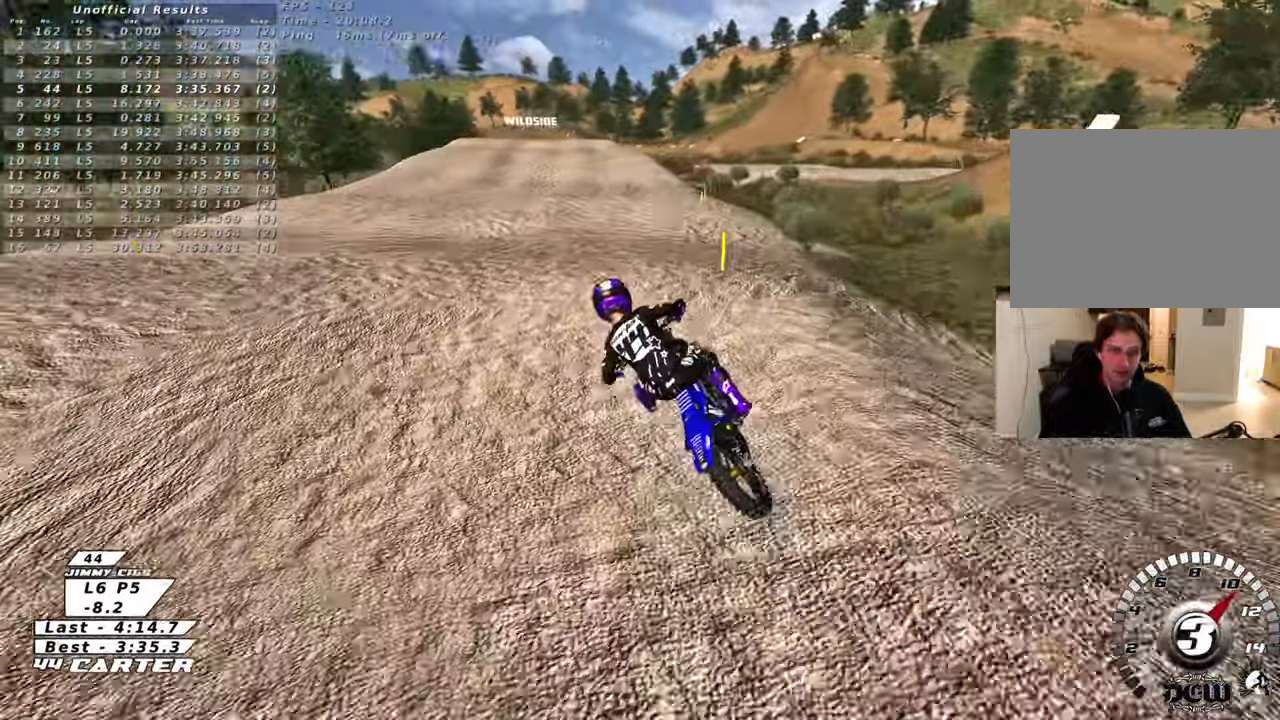
{"buttons": ["A", "R2"], "left_stick": "up", "right_stick": "center", "events": [[50, "left_stick", "down"], [217, "left_stick", "up"], [400, "A", "down"]]}
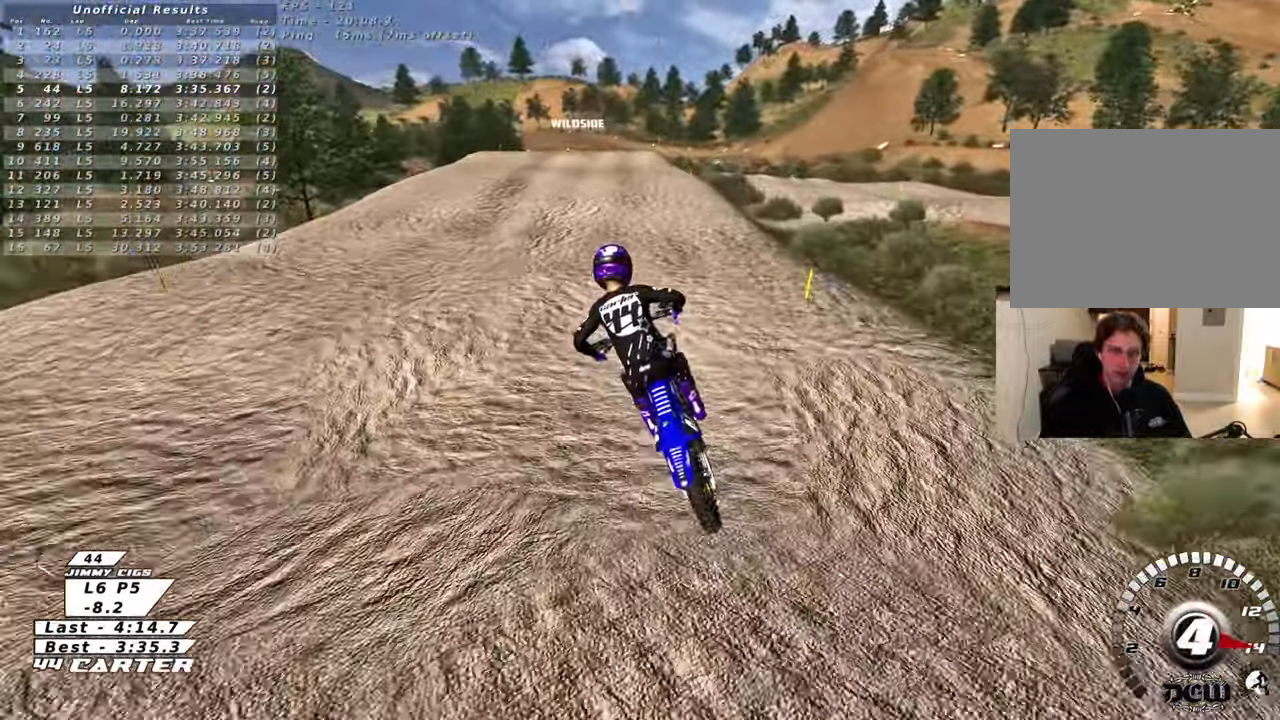
{"buttons": ["R2"], "left_stick": "down", "right_stick": "center", "events": [[50, "A", "up"], [250, "X", "down"], [317, "left_stick", "down"], [367, "X", "up"]]}
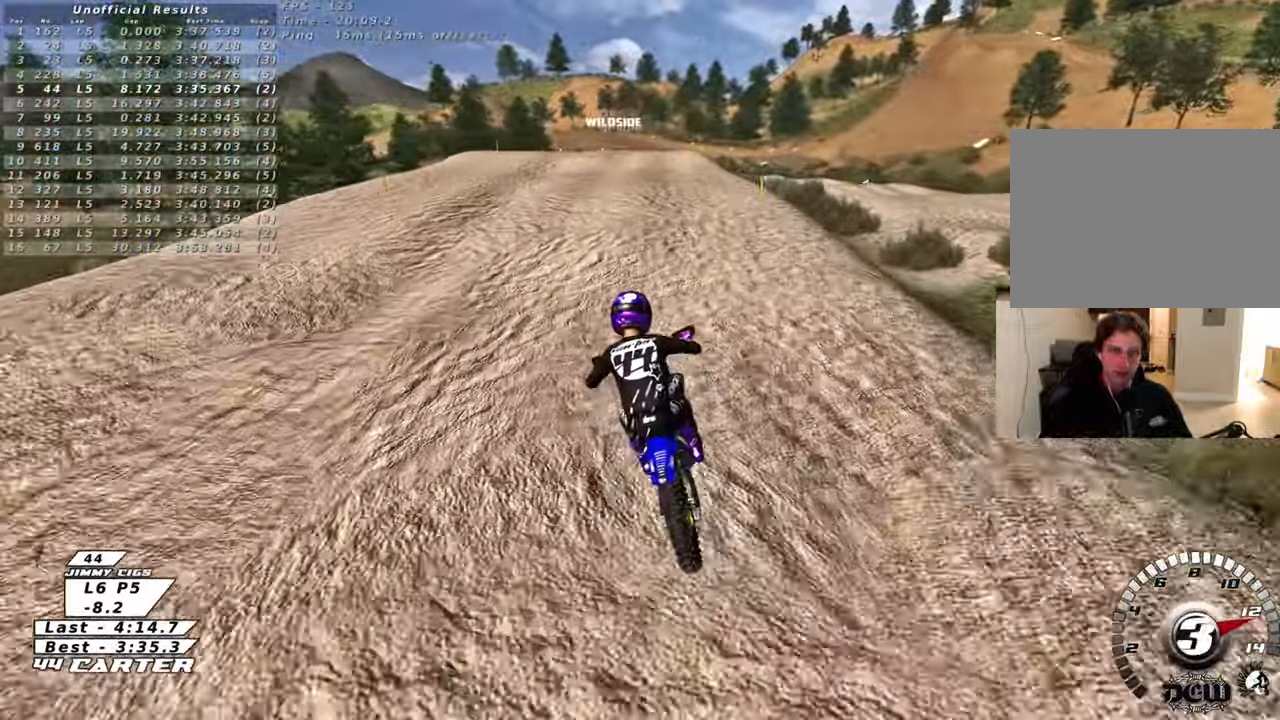
{"buttons": ["R2"], "left_stick": "down", "right_stick": "center", "events": [[67, "left_stick", "up"], [183, "A", "down"], [267, "left_stick", "down"], [300, "A", "up"]]}
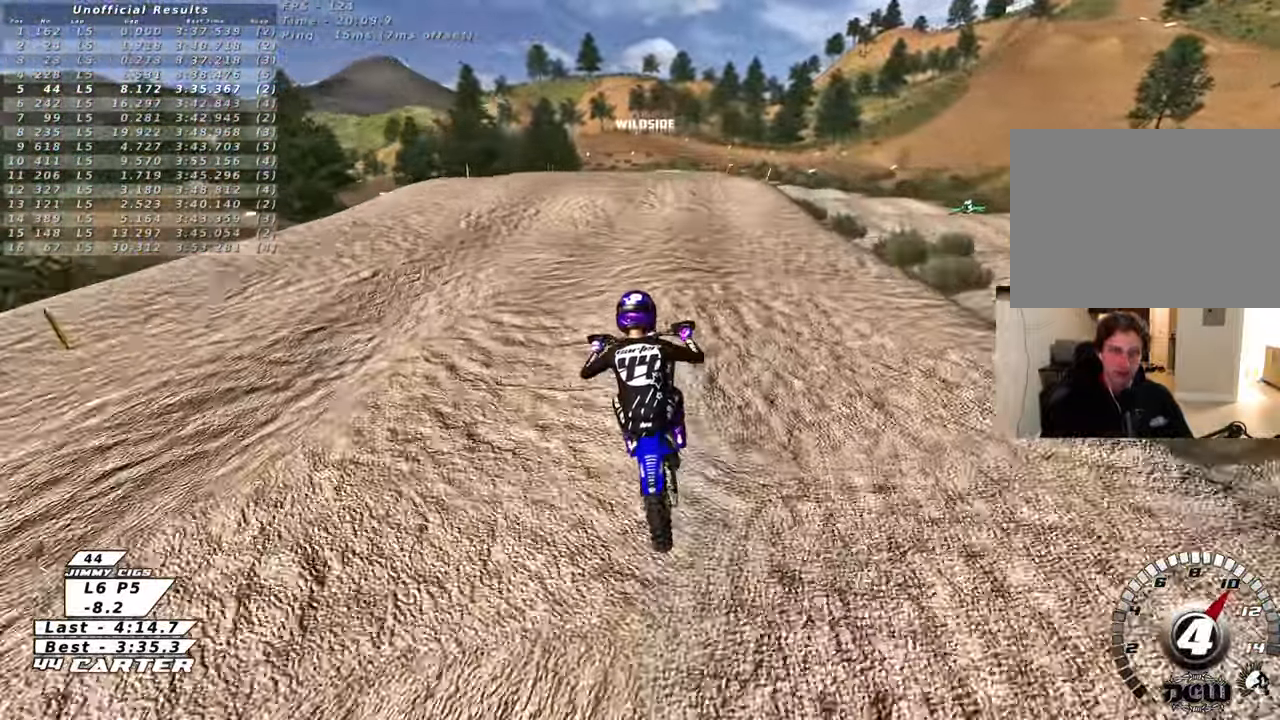
{"buttons": ["R2"], "left_stick": "up", "right_stick": "center", "events": [[17, "left_stick", "center"], [267, "left_stick", "up"]]}
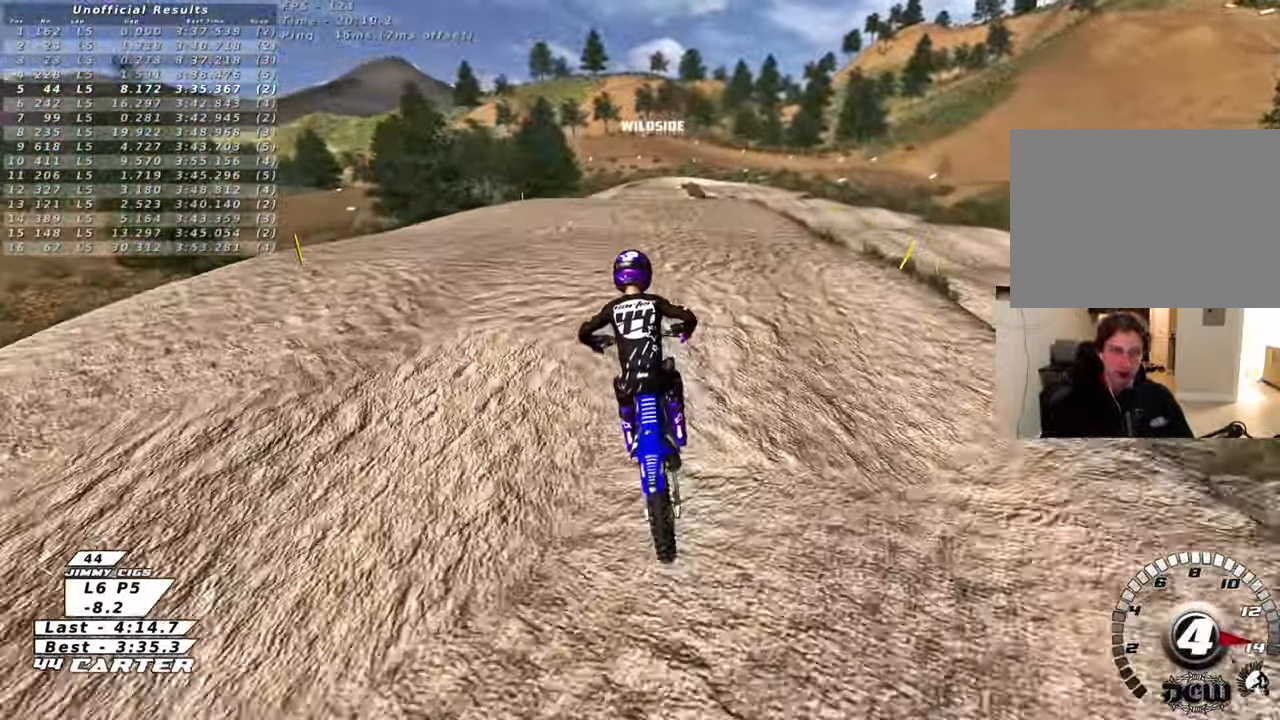
{"buttons": ["R2"], "left_stick": "up-right", "right_stick": "center", "events": [[33, "left_stick", "down"], [150, "A", "down"], [183, "left_stick", "center"], [267, "A", "up"], [367, "left_stick", "up"], [400, "R2", "up"], [417, "left_stick", "up-right"], [500, "R2", "down"]]}
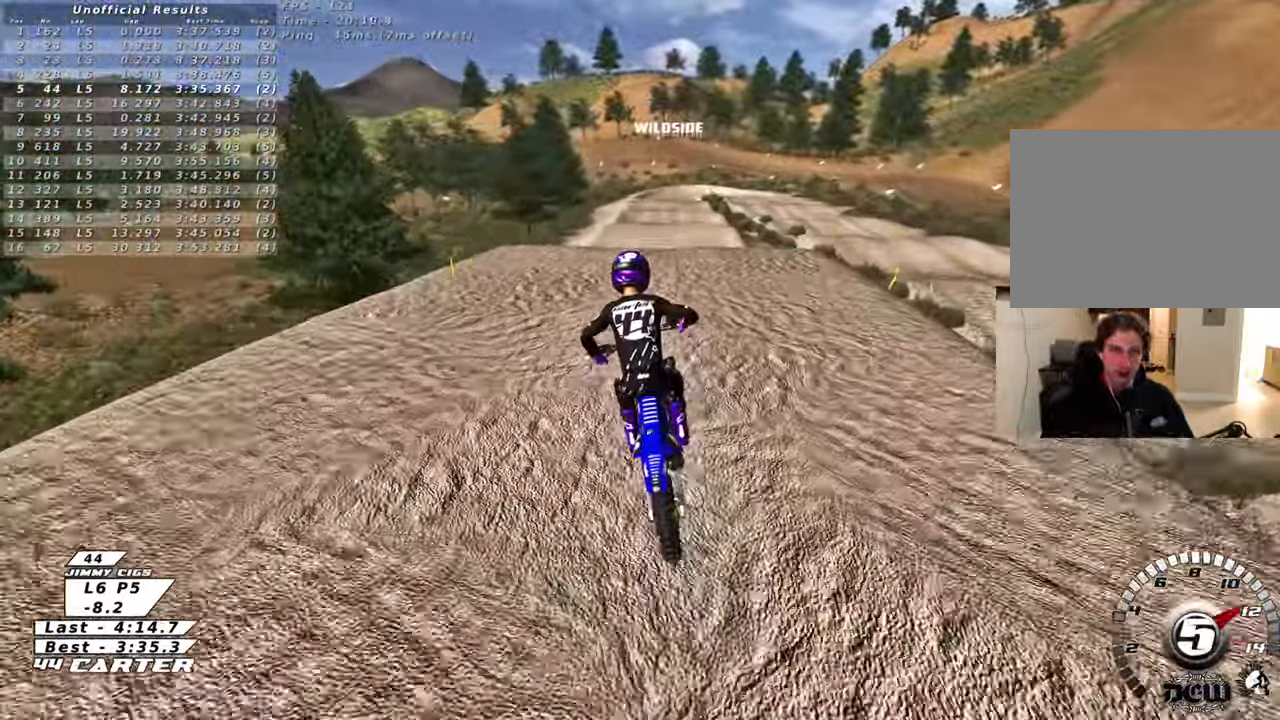
{"buttons": ["R2"], "left_stick": "down", "right_stick": "center", "events": [[117, "left_stick", "up"], [467, "left_stick", "down"]]}
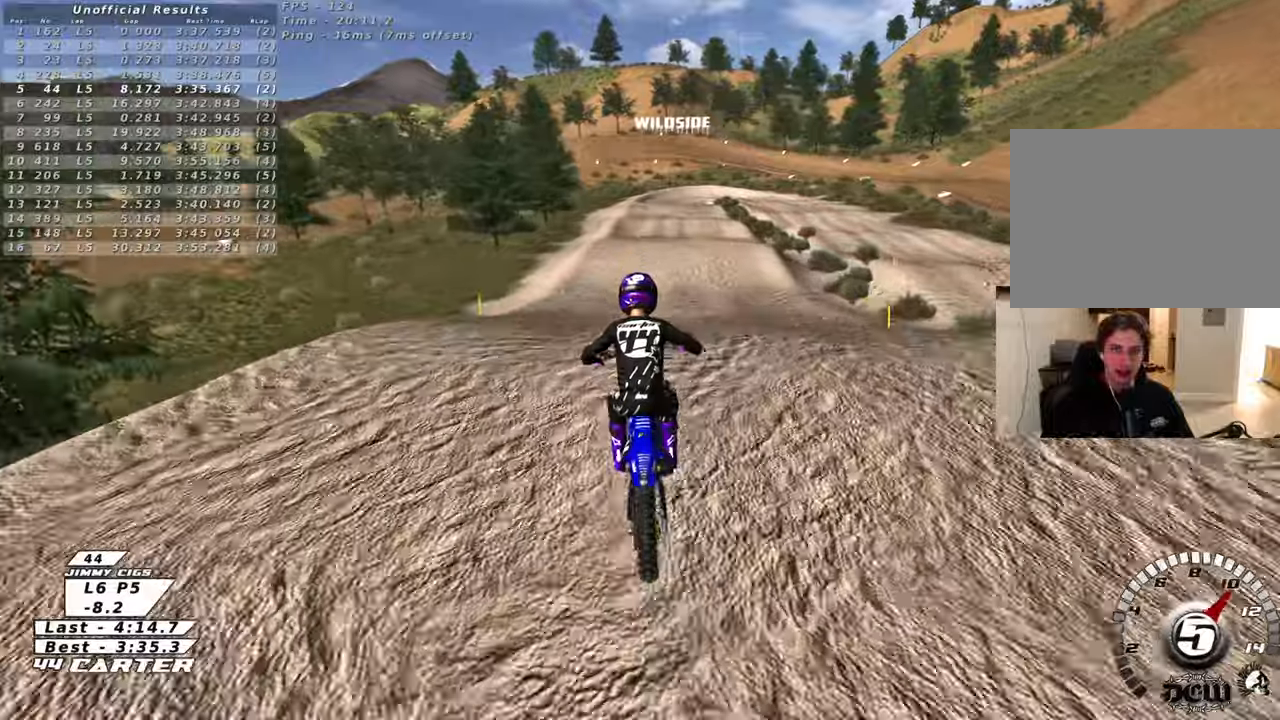
{"buttons": ["R2"], "left_stick": "down-left", "right_stick": "center", "events": [[100, "A", "down"], [217, "left_stick", "down-right"], [233, "A", "up"], [350, "left_stick", "down-left"]]}
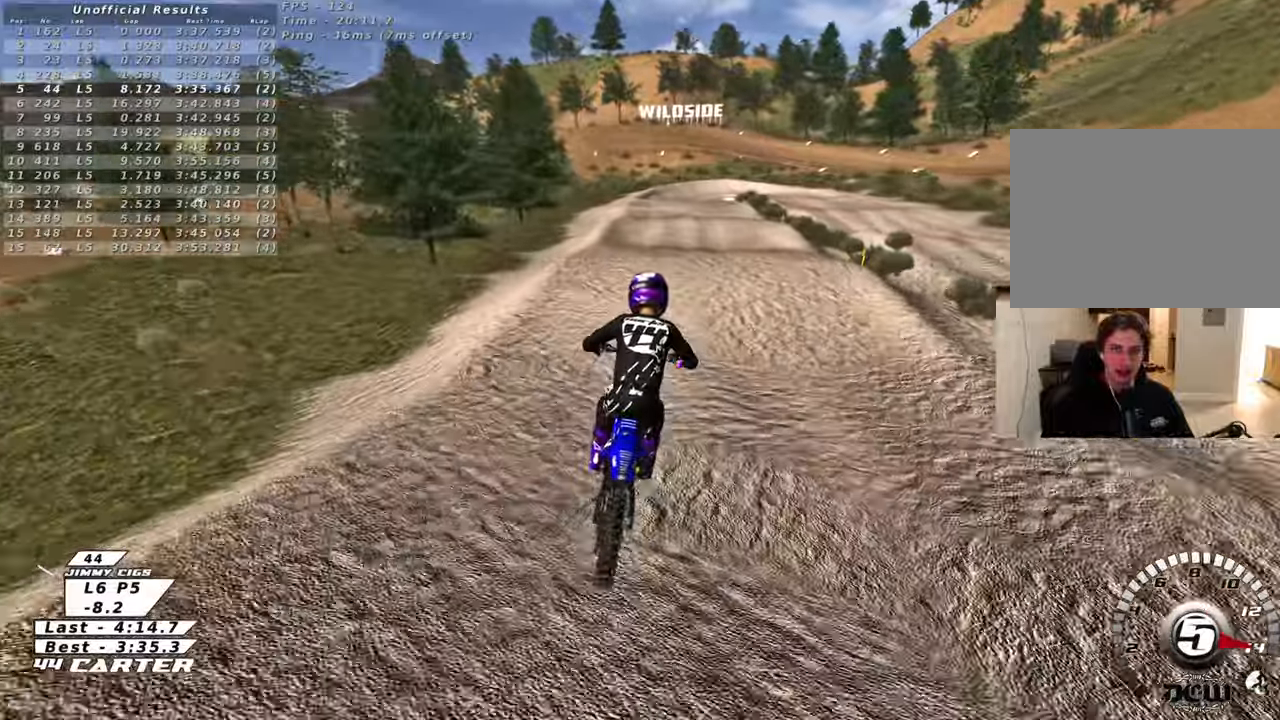
{"buttons": ["R2"], "left_stick": "down-left", "right_stick": "center", "events": [[17, "left_stick", "right"], [167, "left_stick", "up"], [267, "left_stick", "up-left"], [467, "left_stick", "down-left"]]}
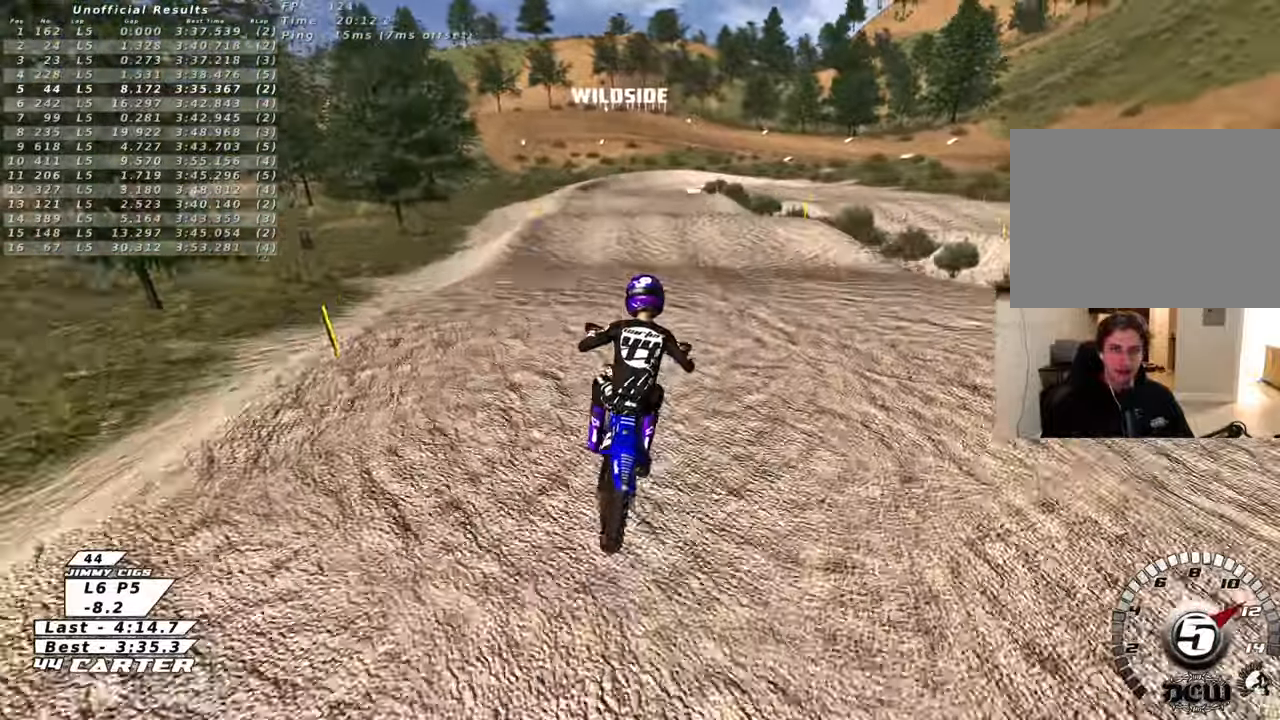
{"buttons": ["X"], "left_stick": "down-right", "right_stick": "center", "events": [[83, "A", "down"], [83, "left_stick", "up-right"], [167, "R2", "up"], [183, "A", "up"], [417, "X", "down"], [450, "left_stick", "down-right"]]}
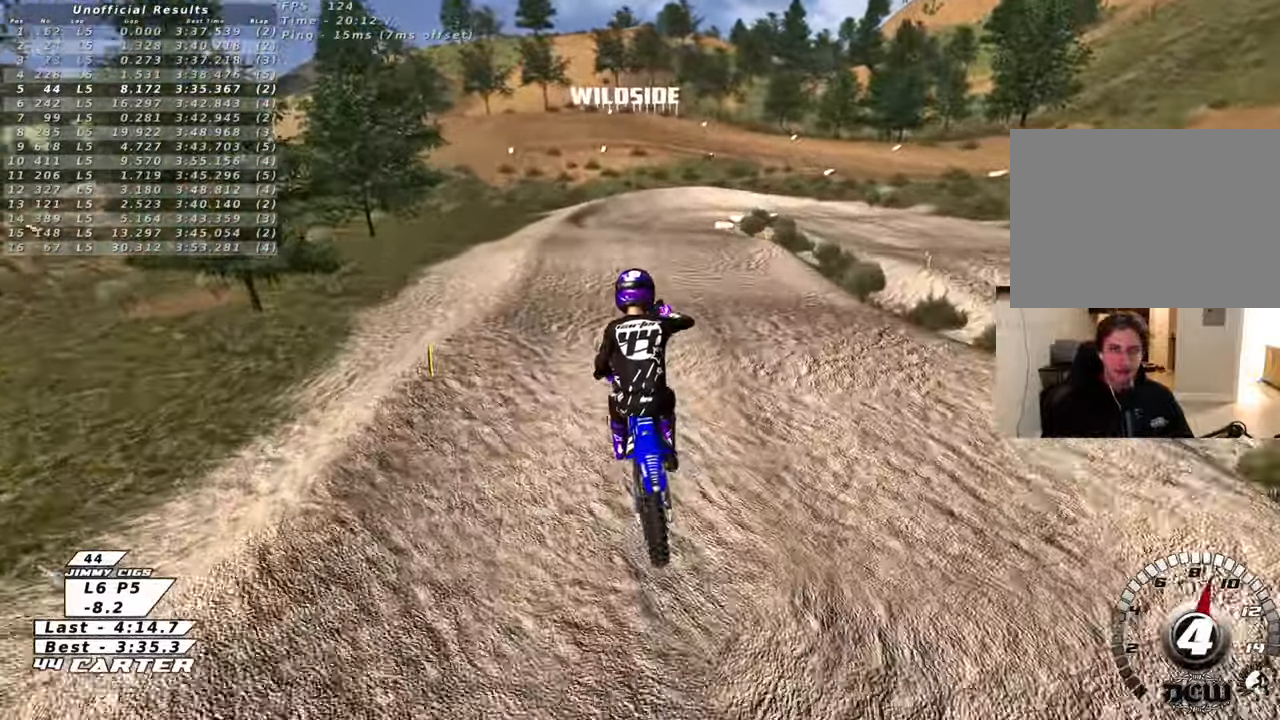
{"buttons": [], "left_stick": "up-left", "right_stick": "center", "events": [[183, "X", "up"], [183, "left_stick", "down-left"], [350, "left_stick", "up-left"]]}
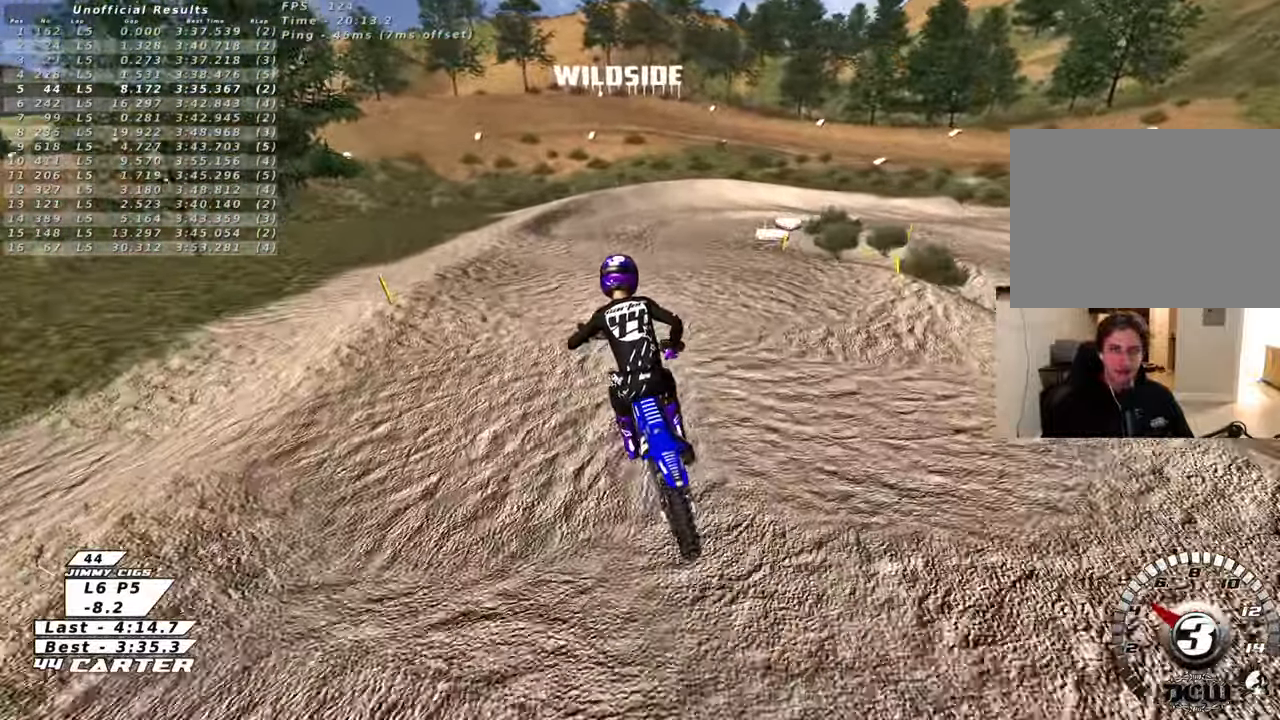
{"buttons": [], "left_stick": "up", "right_stick": "center", "events": [[33, "left_stick", "up-right"], [117, "R2", "down"], [117, "left_stick", "down-right"], [333, "R2", "up"], [433, "left_stick", "up"]]}